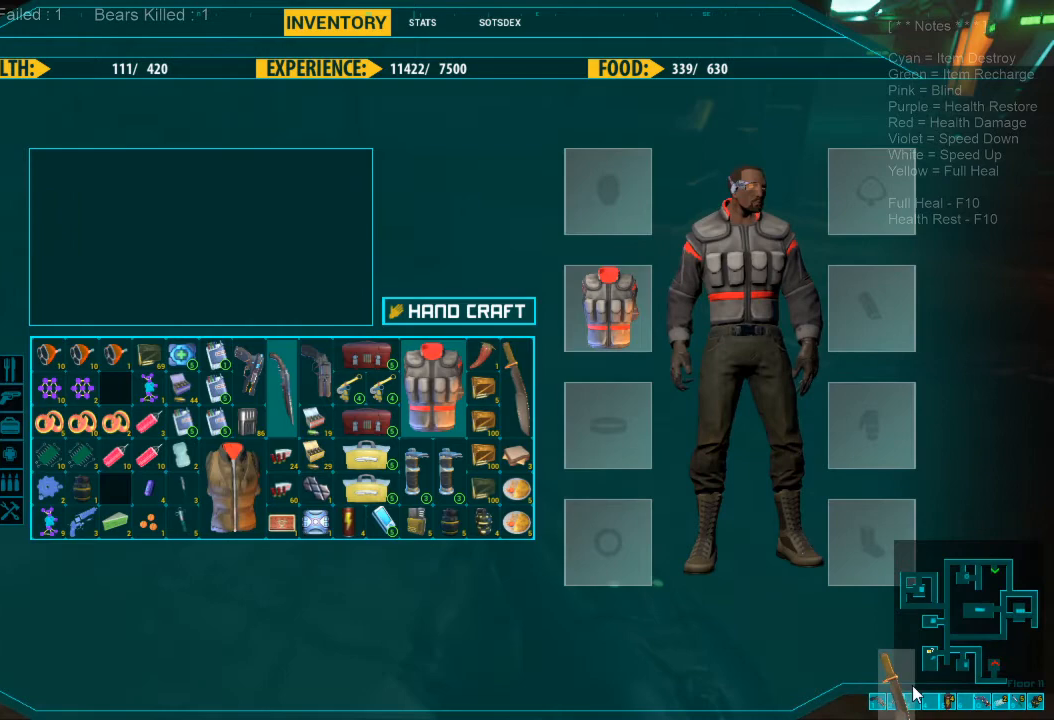
Gameplay with keyboard and mouse; each line is a JSON object with the keys and mouse buttons held at the frame after it. "events" lists presses ("down") and releases ("up") of "1", "2", "3", "4", "a", "alt", "c", "caps_lock", "ctrl", "d", "e", "f", "q", "r", "s", "shift", "space", "super", "tab", "tilde", "v", "w", "x", "z", "mouse_left", "mouse_wheel", "mouse_right", "mouse_mb4" and "mouse_mb5" between this image and that frame as [ms after this image, input, new state], when the widget could be followed in between. "mouse_left", "mouse_wheel", "mouse_right", "mouse_mb4", "mouse_mb5" = the "left", "wheel", "right", "mb4", "mb5" buttons of the "mouse" list. No other keys are recorded. "wheel" means that the mouse wheel is clicked or scrolled. Mouse movement is not recorded.
{"keys": [], "mouse": [], "events": [[333, "mouse_left", "up"]]}
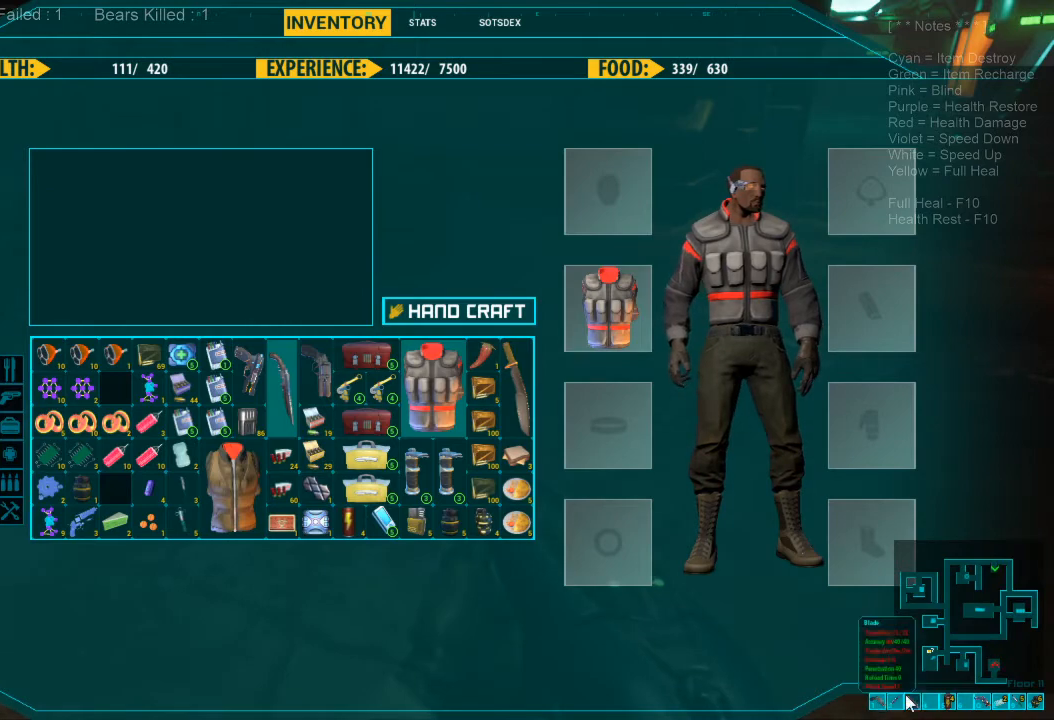
{"keys": [], "mouse": [], "events": []}
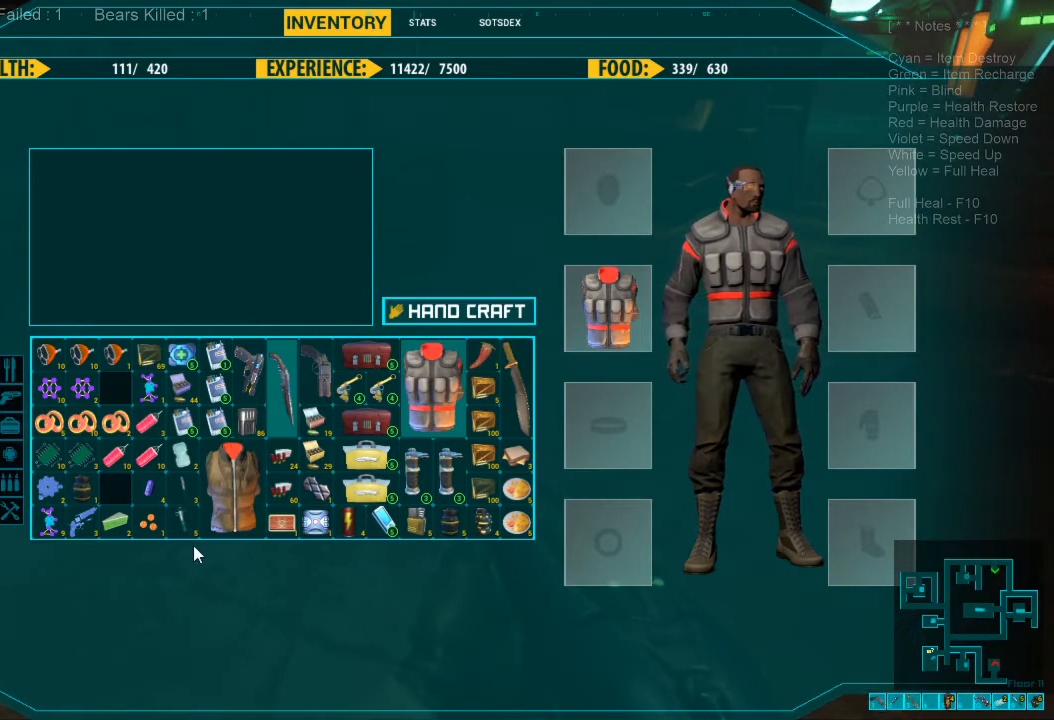
{"keys": ["w"], "mouse": [], "events": [[433, "w", "down"]]}
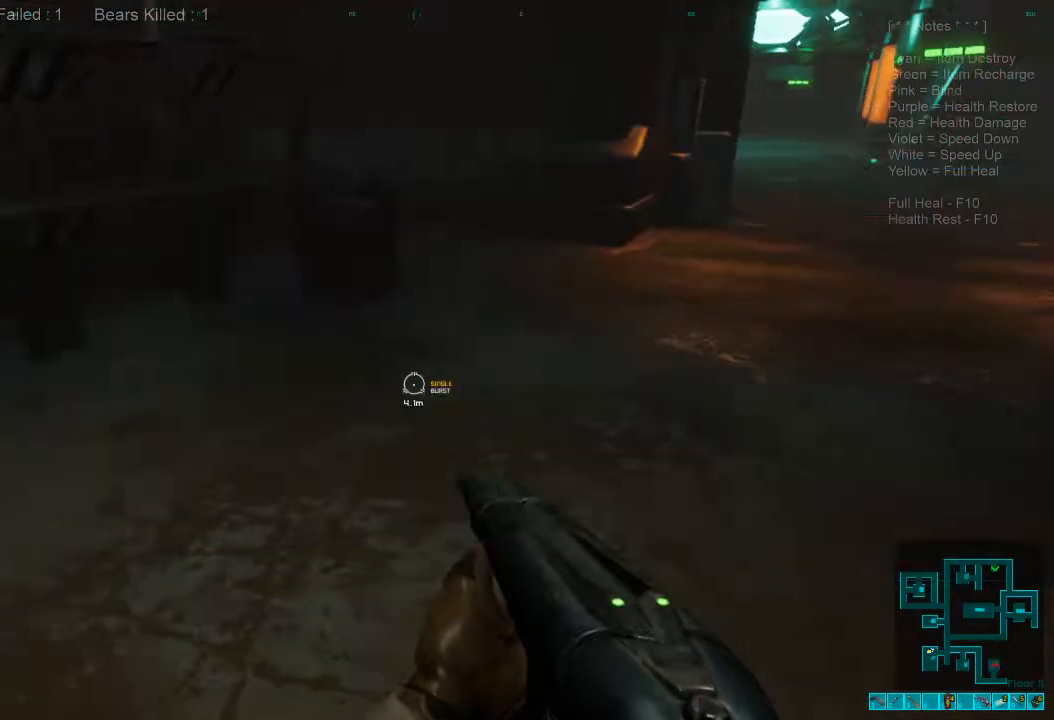
{"keys": ["w"], "mouse": [], "events": [[300, "caps_lock", "down"], [467, "caps_lock", "up"]]}
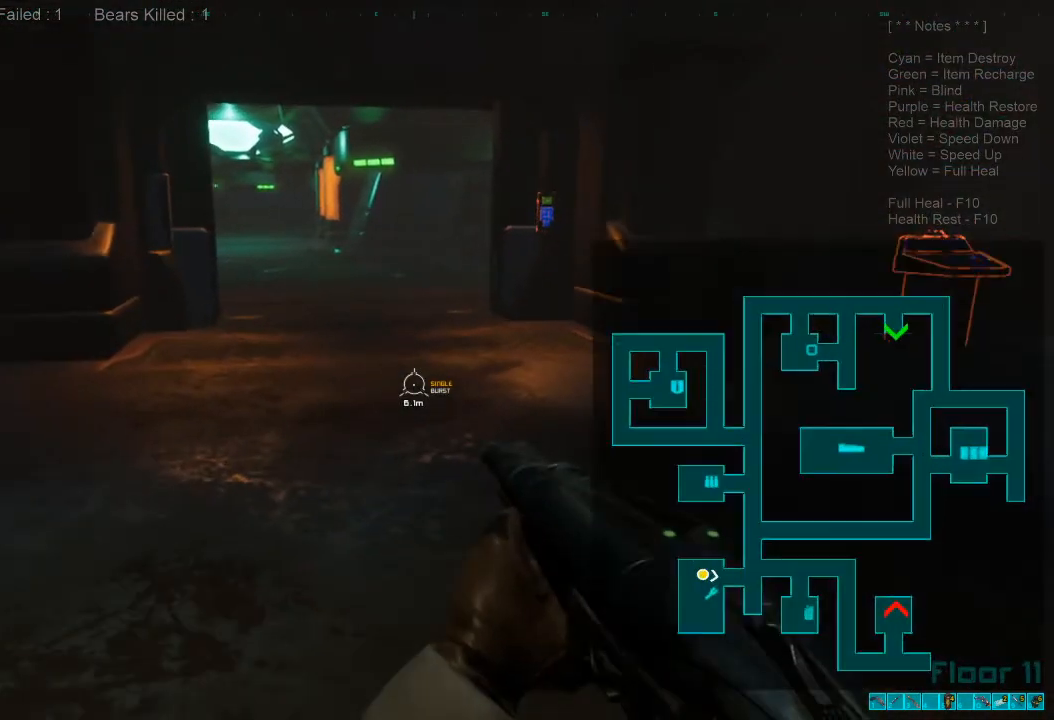
{"keys": [], "mouse": [], "events": [[300, "caps_lock", "down"], [433, "caps_lock", "up"], [467, "w", "up"]]}
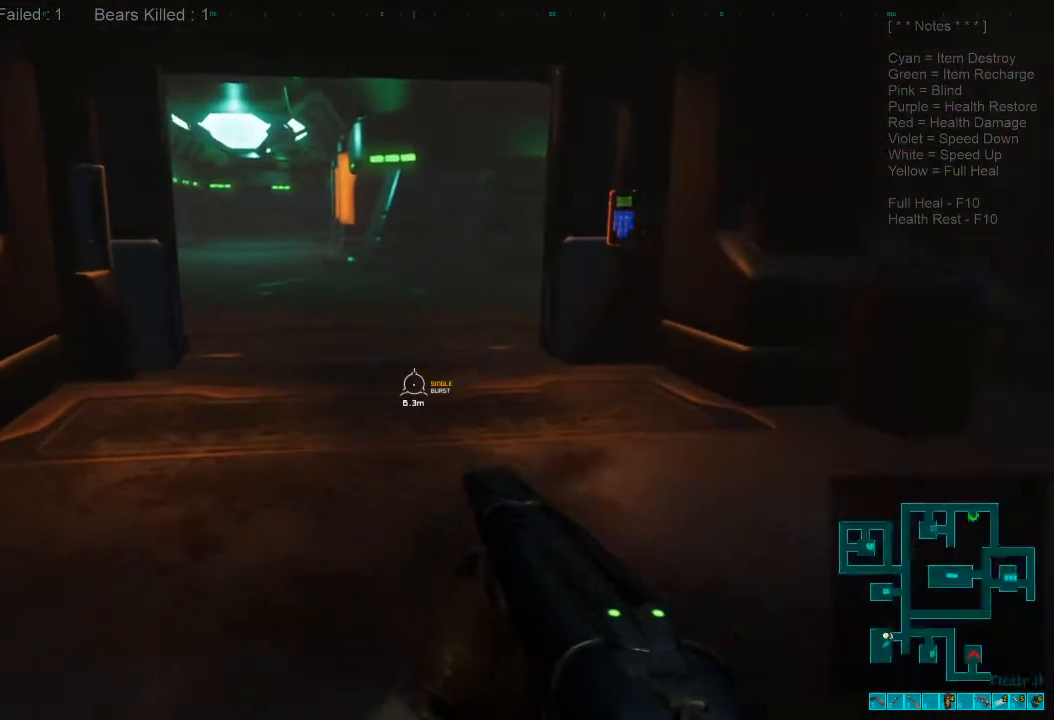
{"keys": [], "mouse": [], "events": [[133, "tab", "down"], [233, "tab", "up"]]}
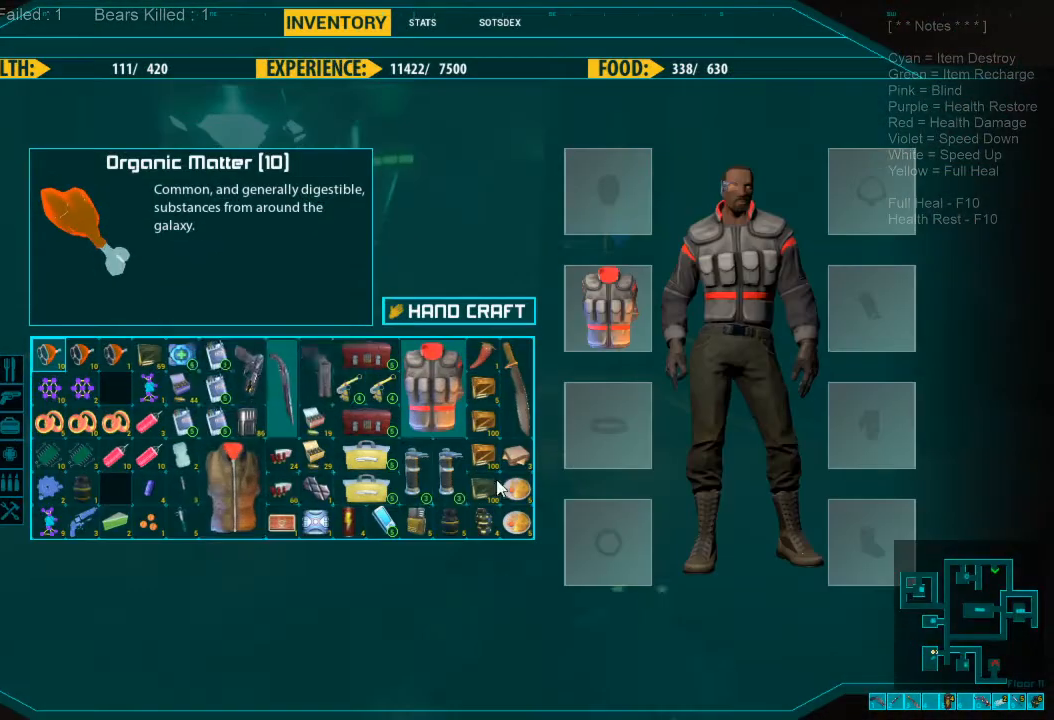
{"keys": [], "mouse": [], "events": []}
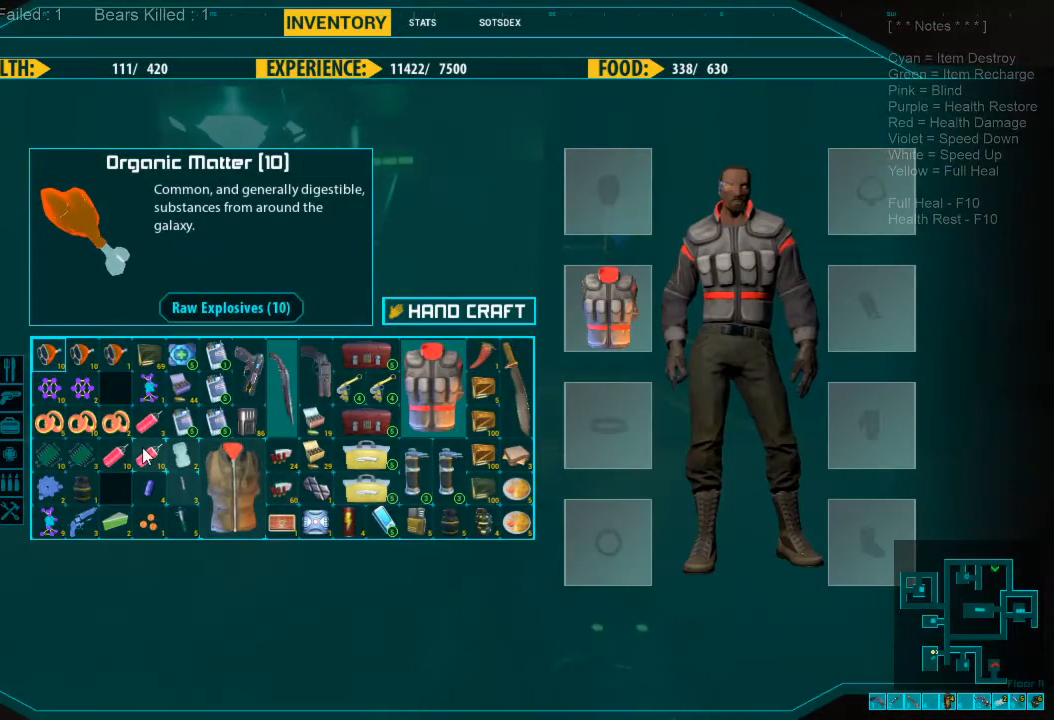
{"keys": [], "mouse": [], "events": [[67, "mouse_right", "down"], [167, "mouse_right", "up"]]}
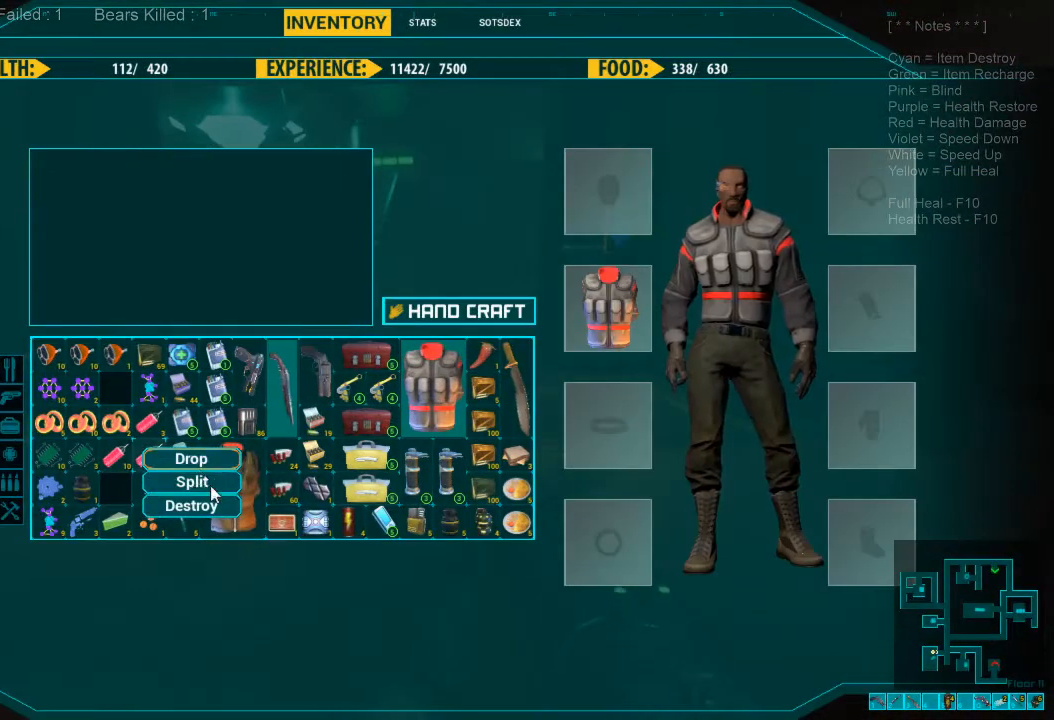
{"keys": [], "mouse": [], "events": [[300, "mouse_left", "down"], [400, "mouse_left", "up"]]}
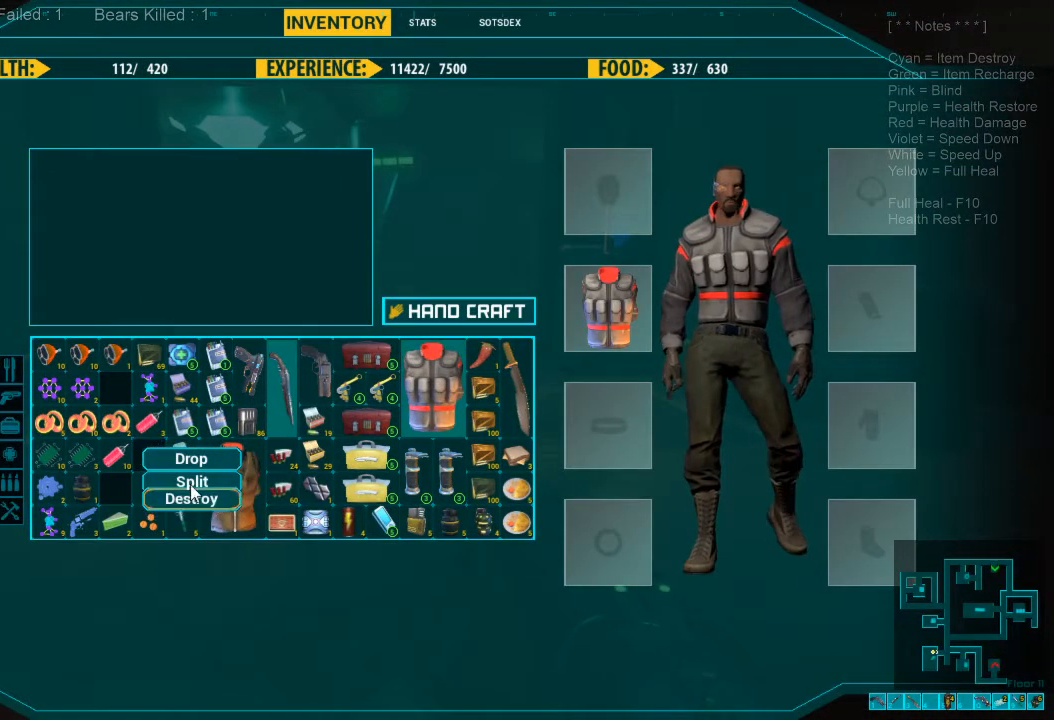
{"keys": [], "mouse": ["left"], "events": [[367, "mouse_left", "down"]]}
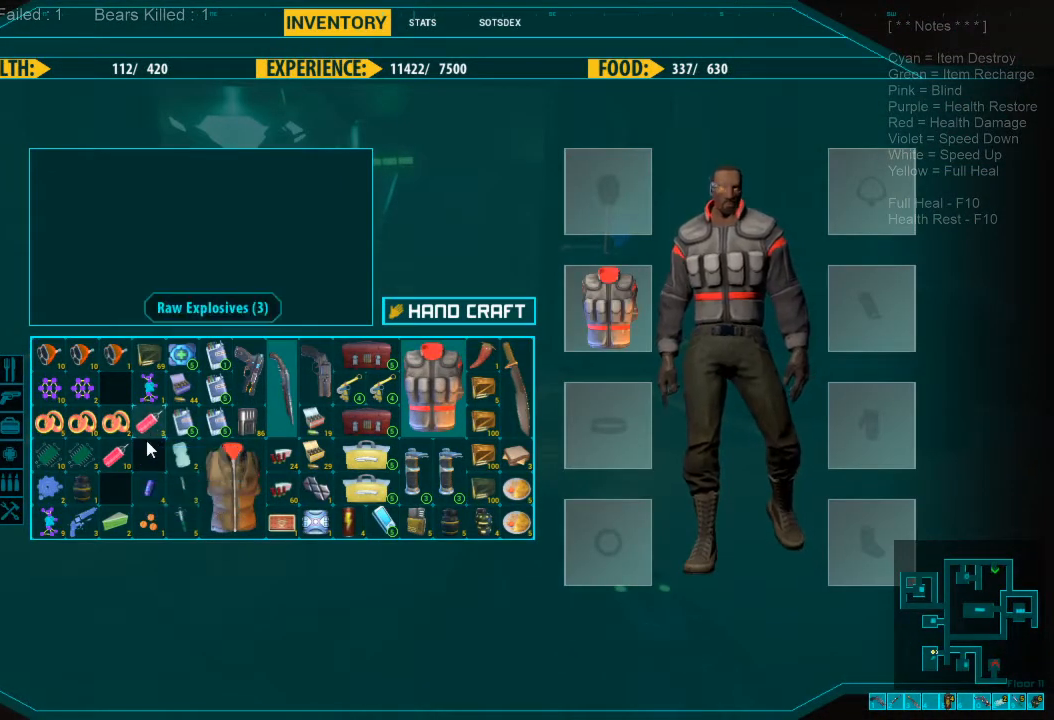
{"keys": [], "mouse": [], "events": [[267, "mouse_left", "up"]]}
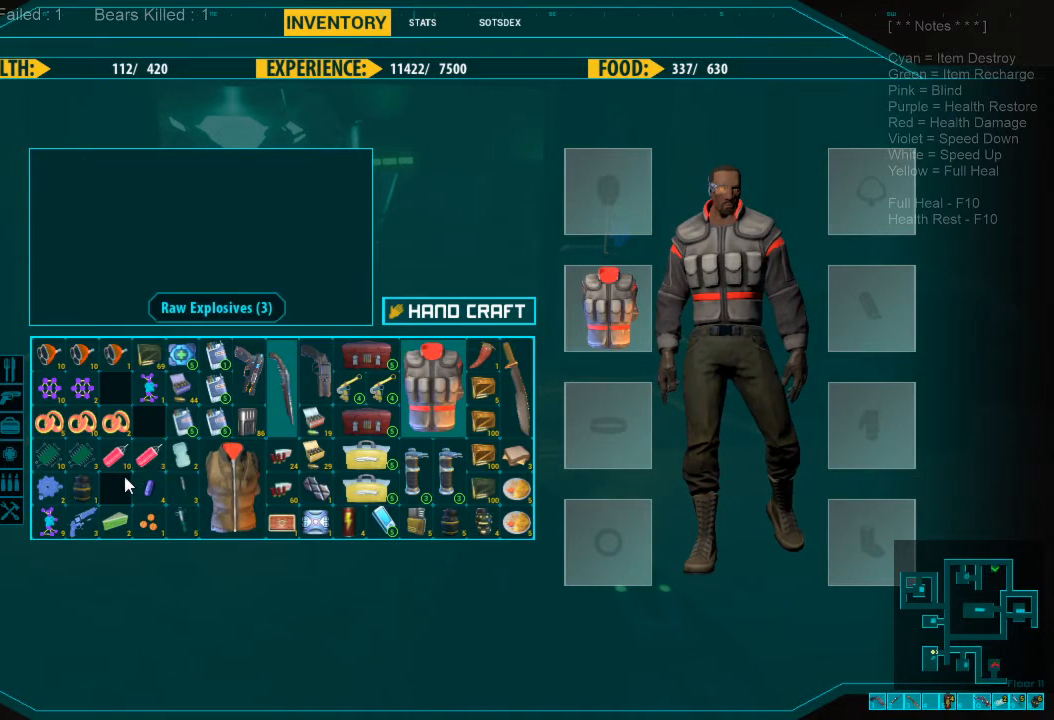
{"keys": [], "mouse": [], "events": []}
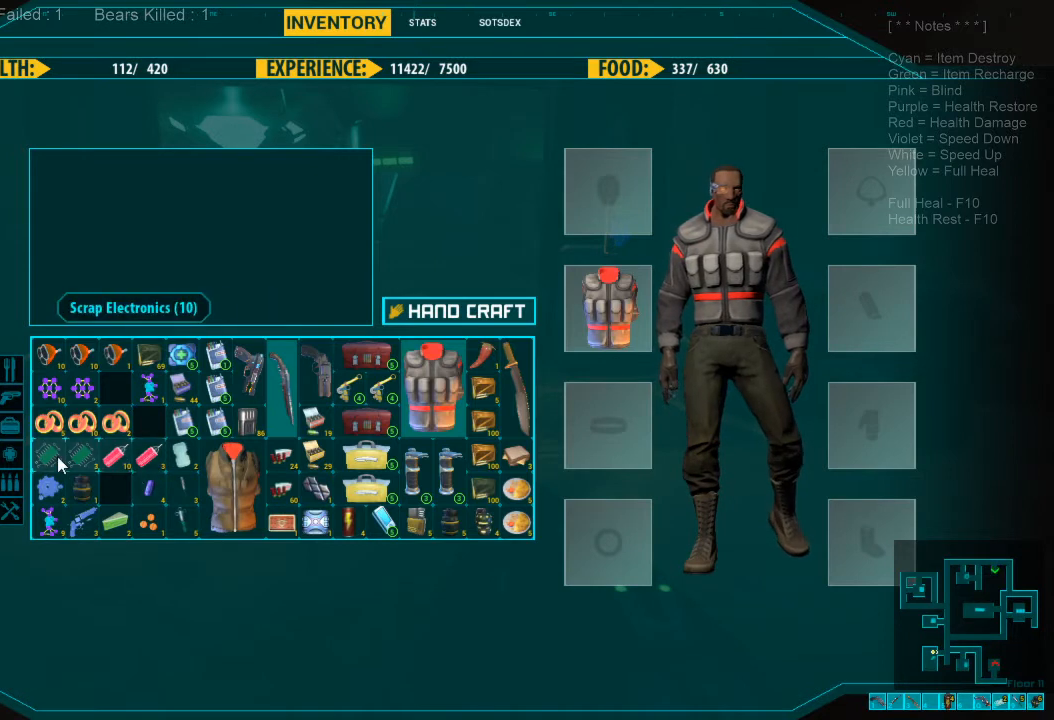
{"keys": [], "mouse": [], "events": [[200, "mouse_right", "down"], [267, "mouse_right", "up"]]}
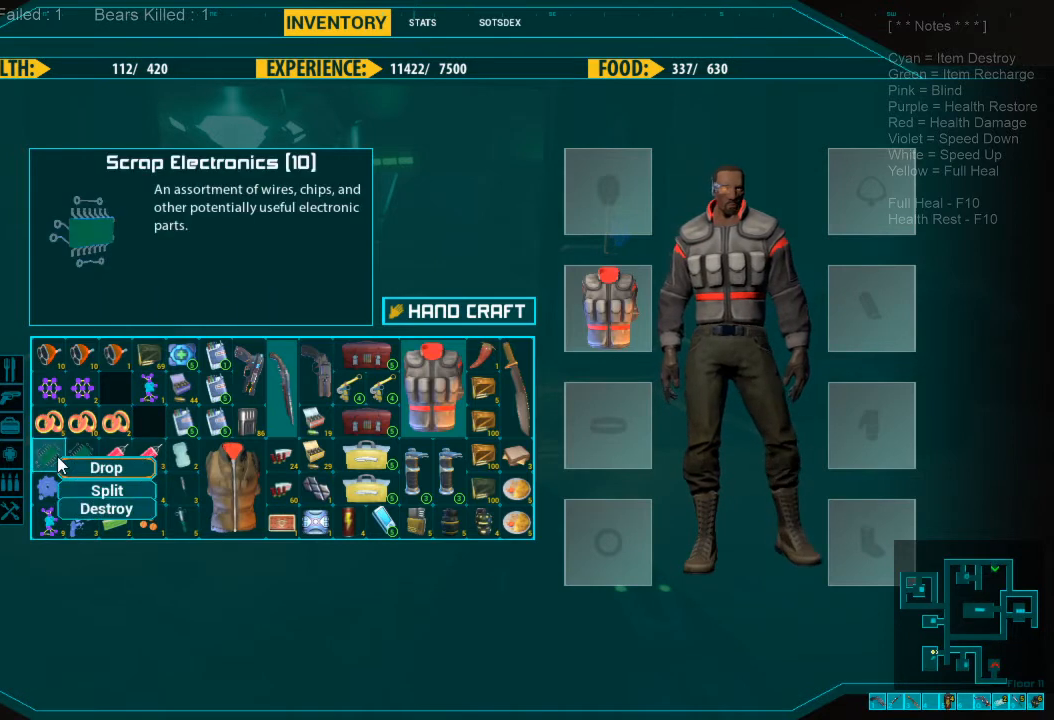
{"keys": [], "mouse": [], "events": []}
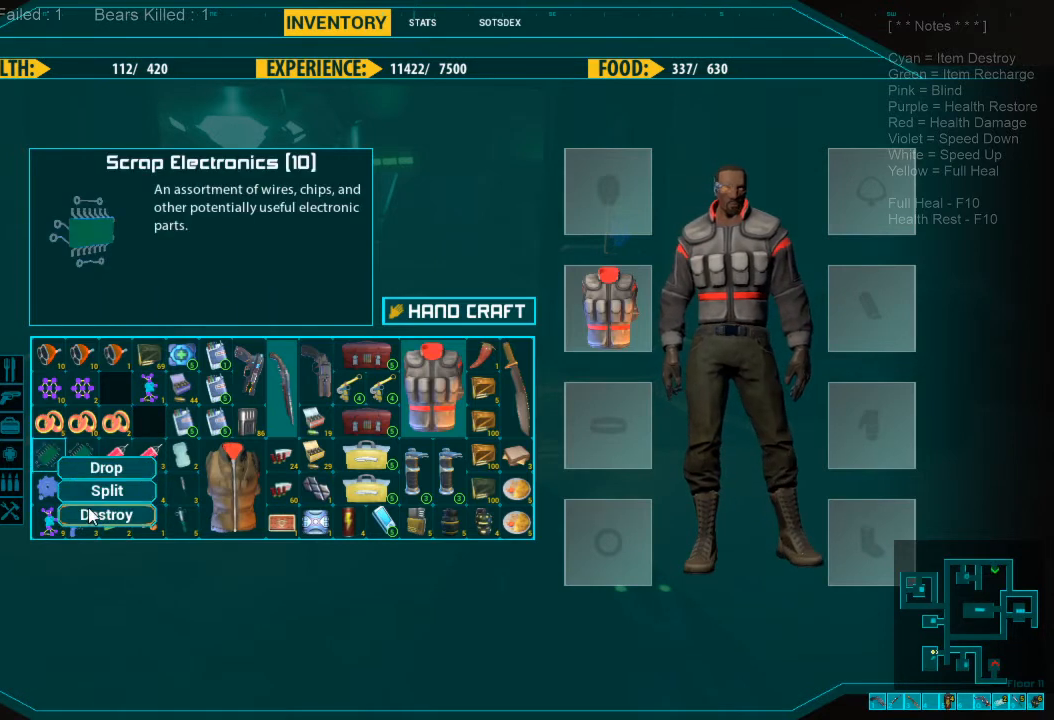
{"keys": [], "mouse": [], "events": []}
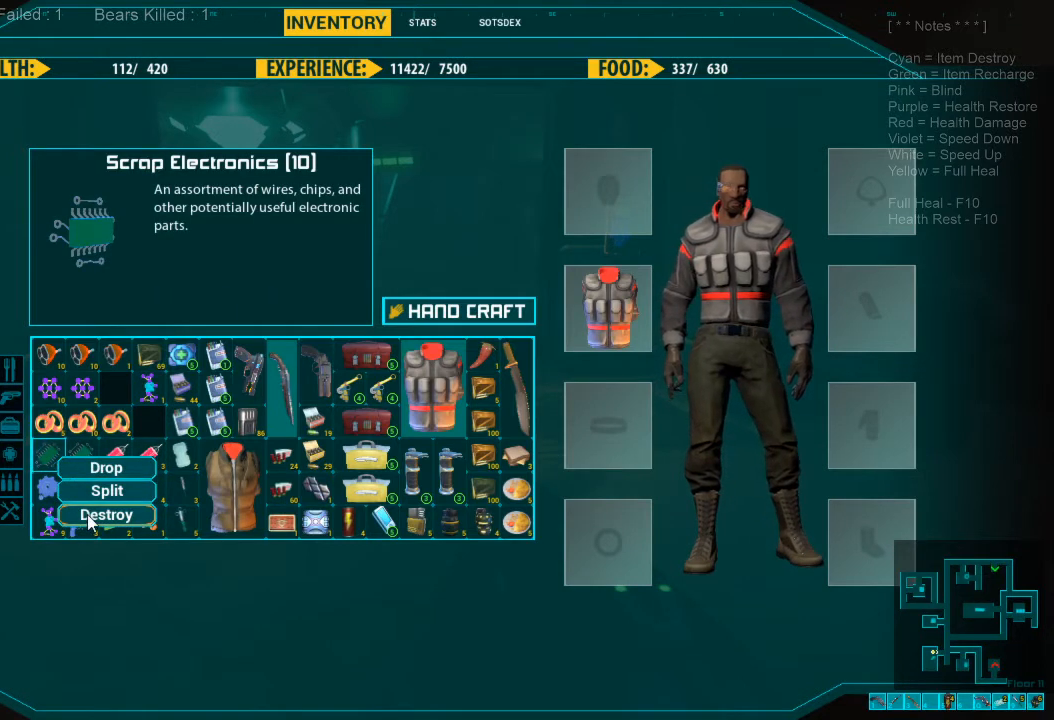
{"keys": [], "mouse": [], "events": [[367, "mouse_left", "down"], [467, "mouse_left", "up"]]}
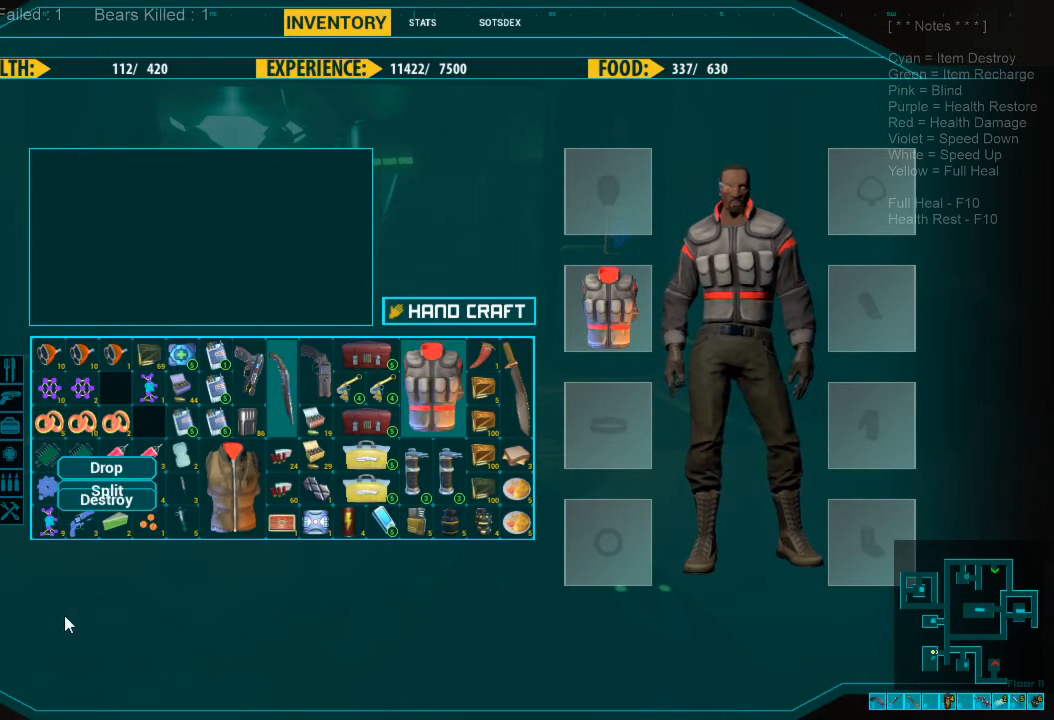
{"keys": [], "mouse": [], "events": []}
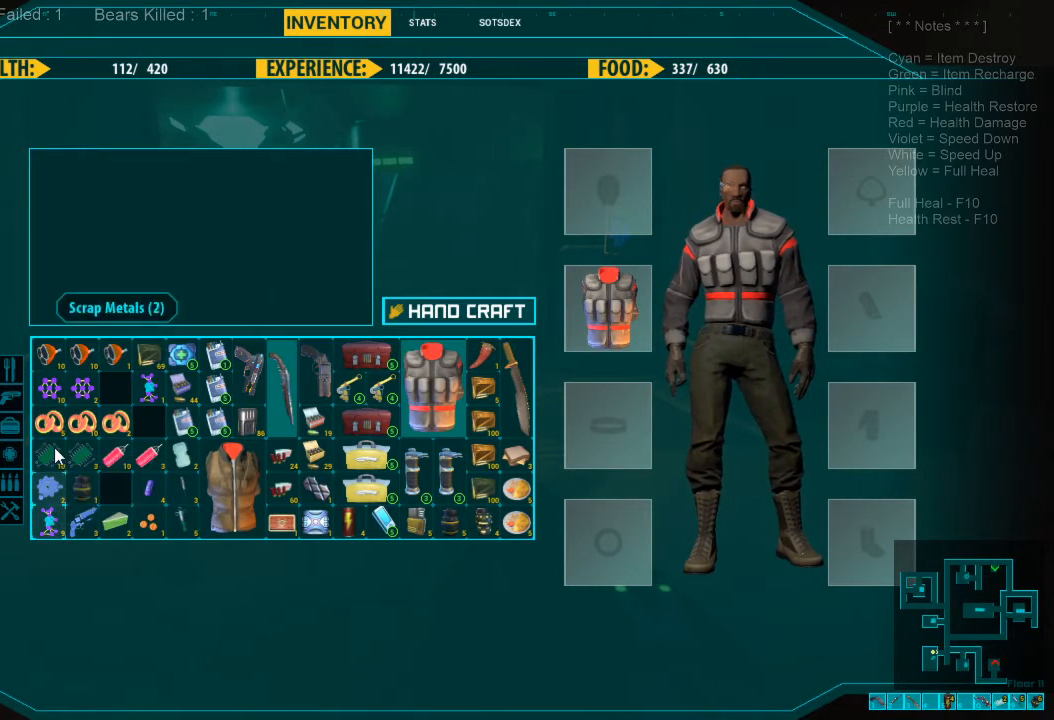
{"keys": [], "mouse": [], "events": [[167, "mouse_right", "down"], [233, "mouse_right", "up"]]}
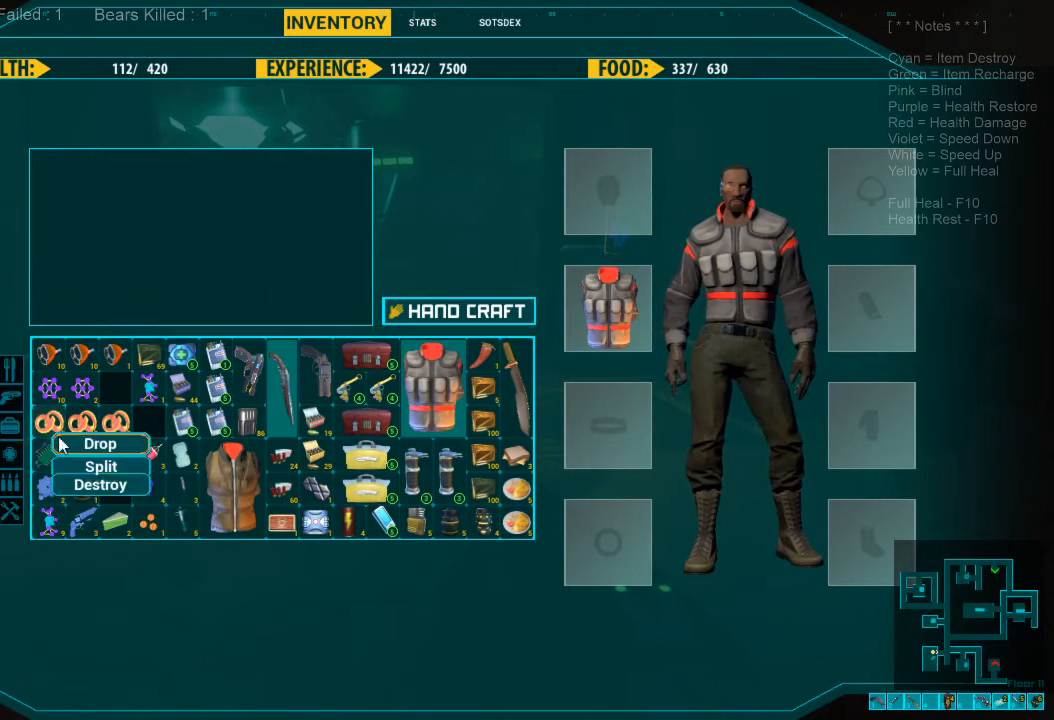
{"keys": [], "mouse": [], "events": [[367, "mouse_left", "down"], [467, "mouse_left", "up"]]}
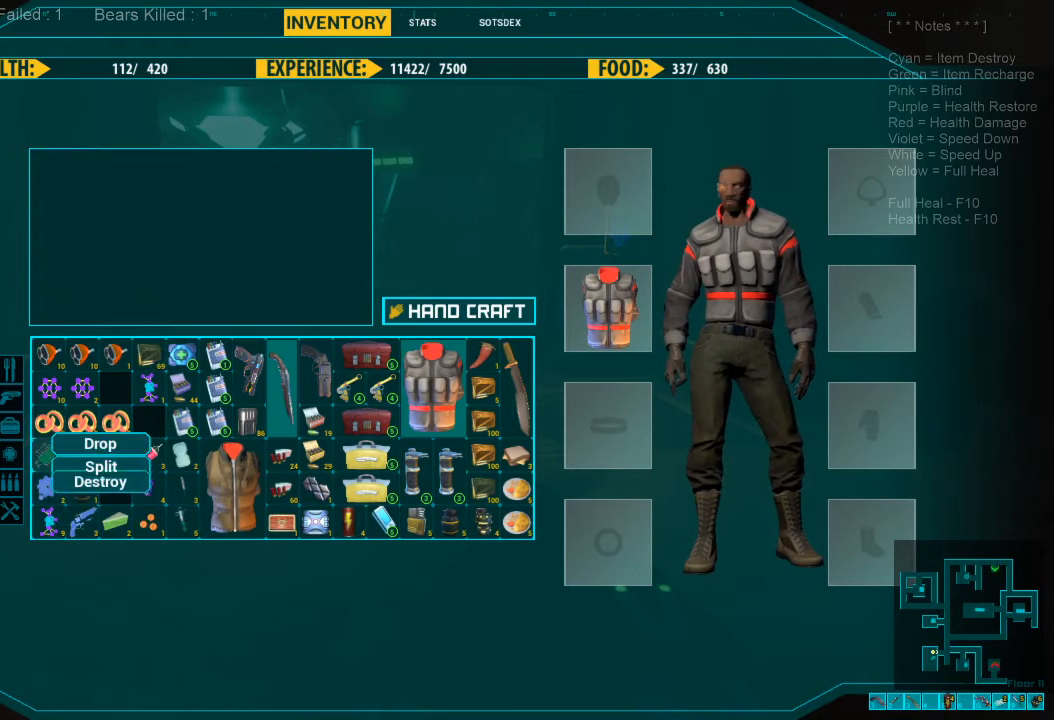
{"keys": [], "mouse": [], "events": []}
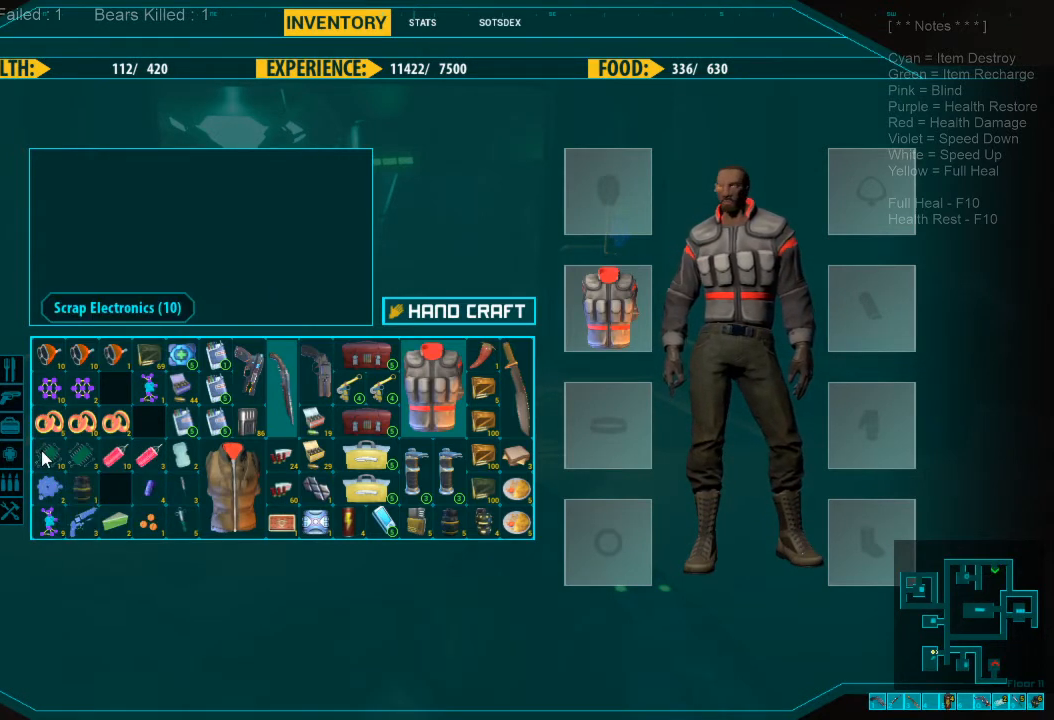
{"keys": [], "mouse": [], "events": [[133, "mouse_right", "down"], [267, "mouse_right", "up"]]}
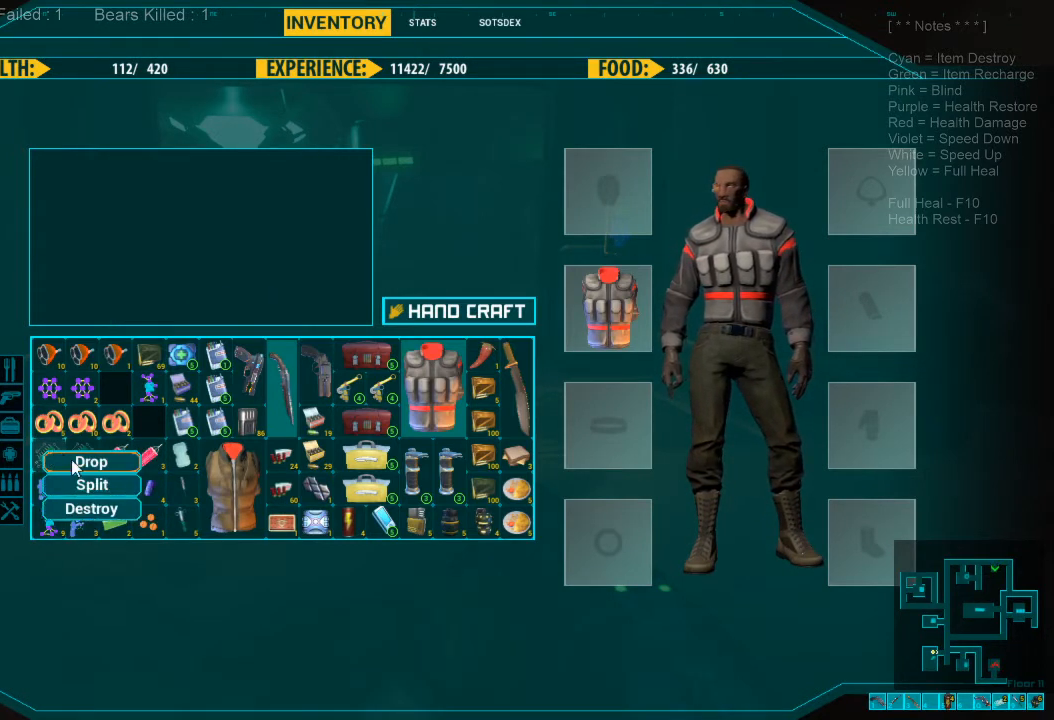
{"keys": [], "mouse": [], "events": [[400, "mouse_left", "down"], [433, "mouse_left", "up"]]}
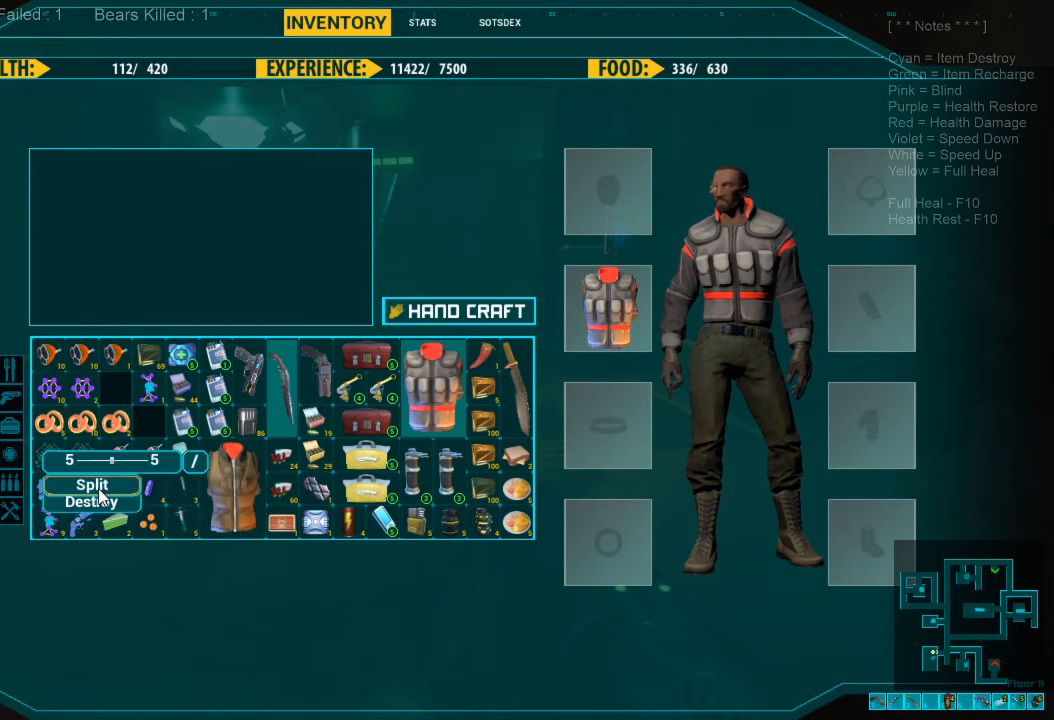
{"keys": [], "mouse": [], "events": []}
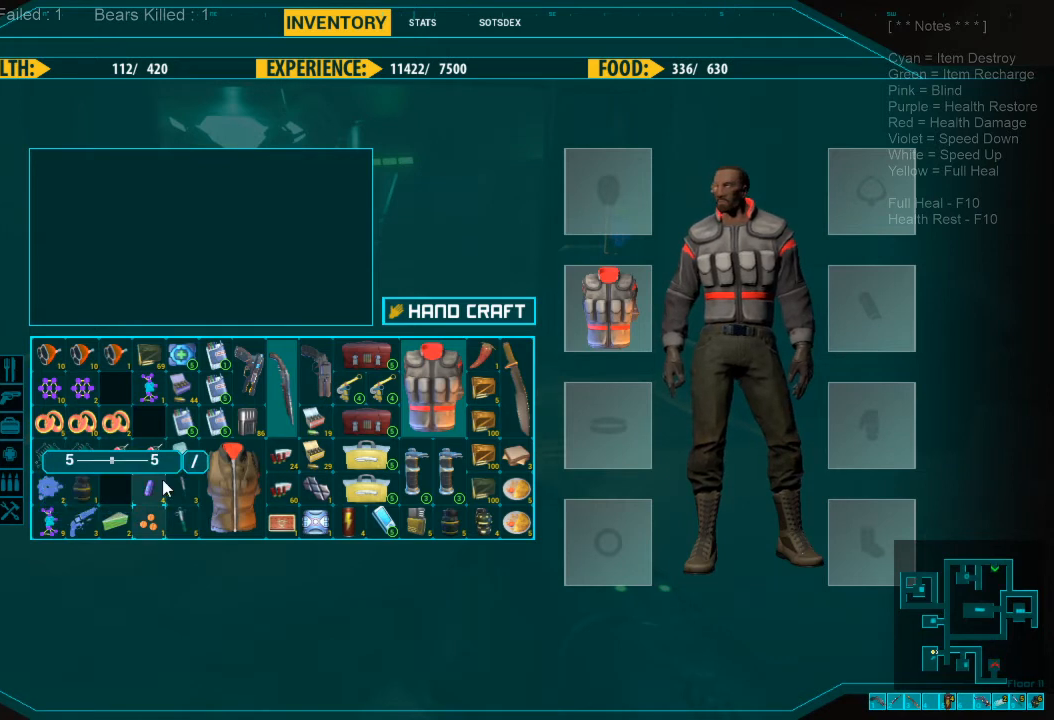
{"keys": [], "mouse": [], "events": [[300, "mouse_left", "down"], [367, "mouse_left", "up"]]}
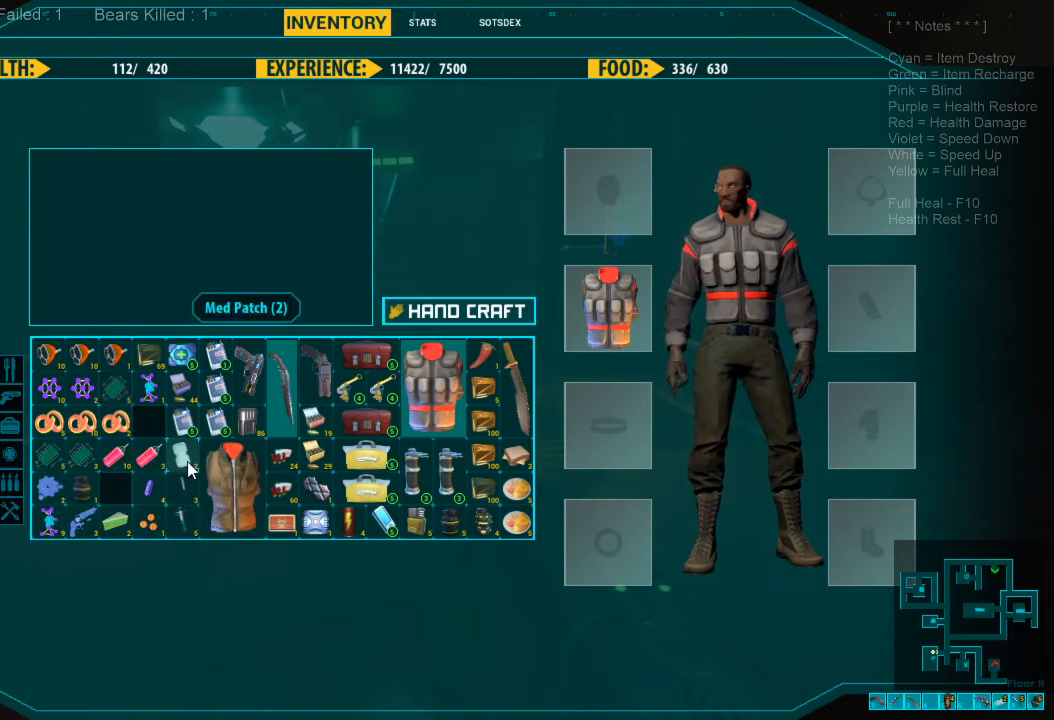
{"keys": [], "mouse": ["left"], "events": [[467, "mouse_left", "down"]]}
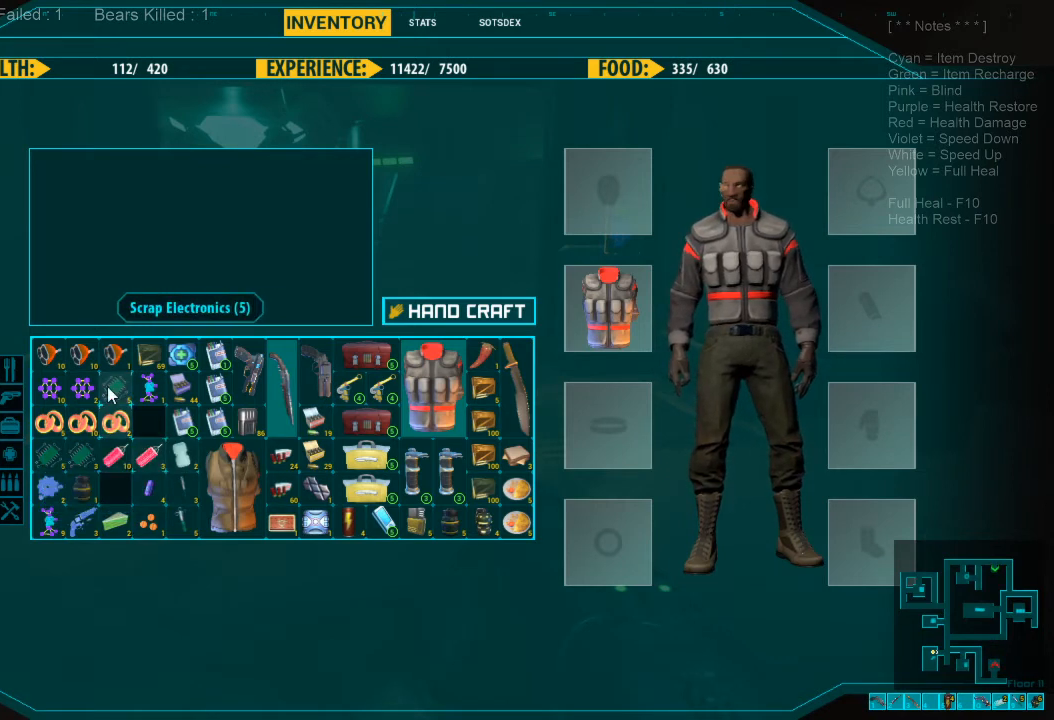
{"keys": [], "mouse": ["left"], "events": []}
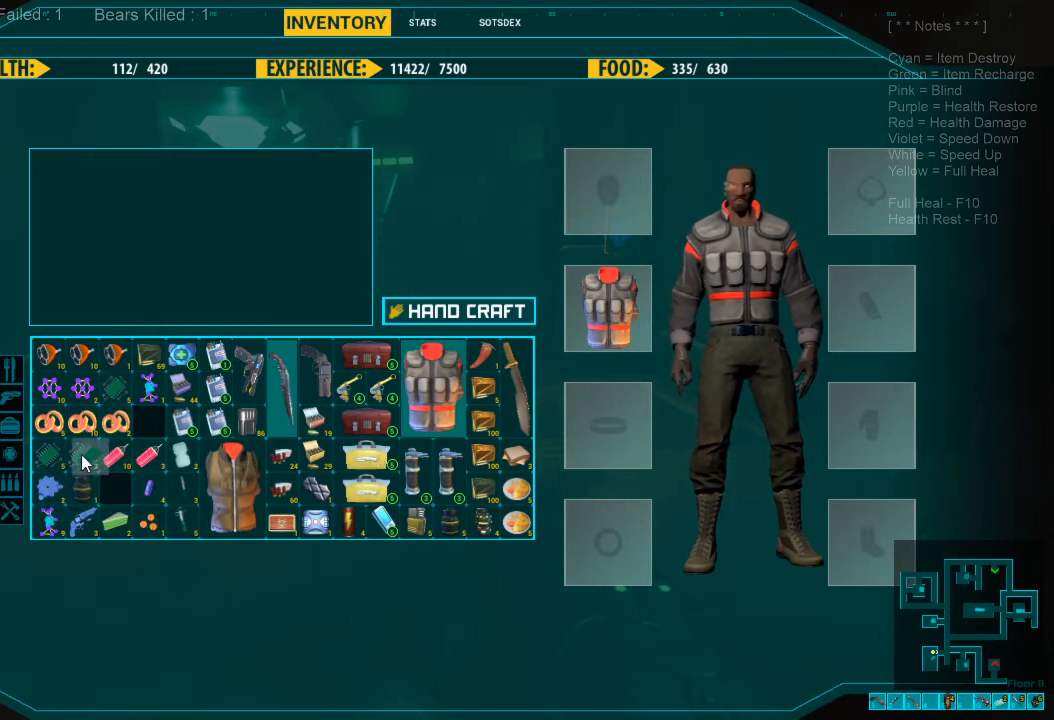
{"keys": [], "mouse": [], "events": [[100, "mouse_left", "up"], [233, "mouse_right", "down"], [367, "mouse_right", "up"]]}
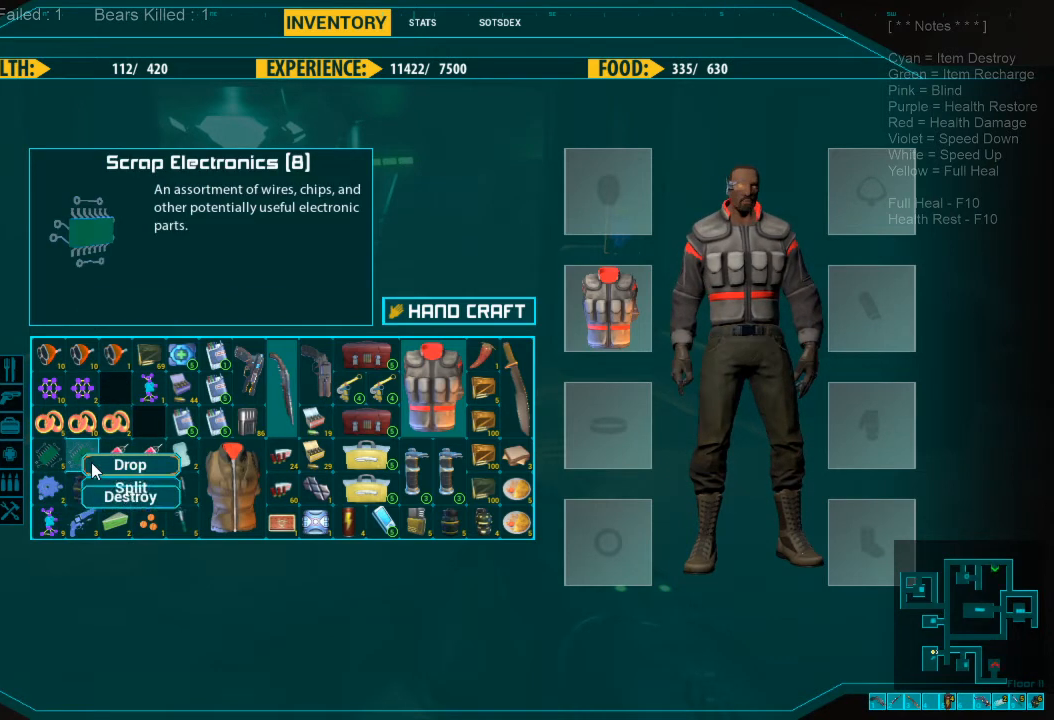
{"keys": [], "mouse": ["left"], "events": [[467, "mouse_left", "down"]]}
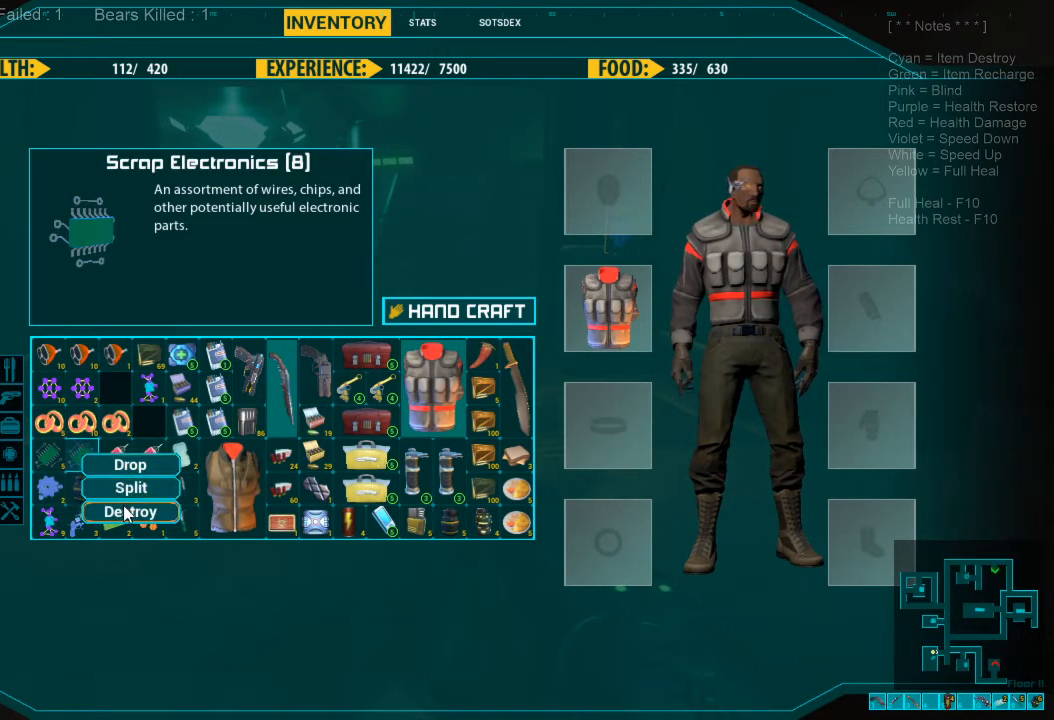
{"keys": [], "mouse": [], "events": [[167, "mouse_left", "up"]]}
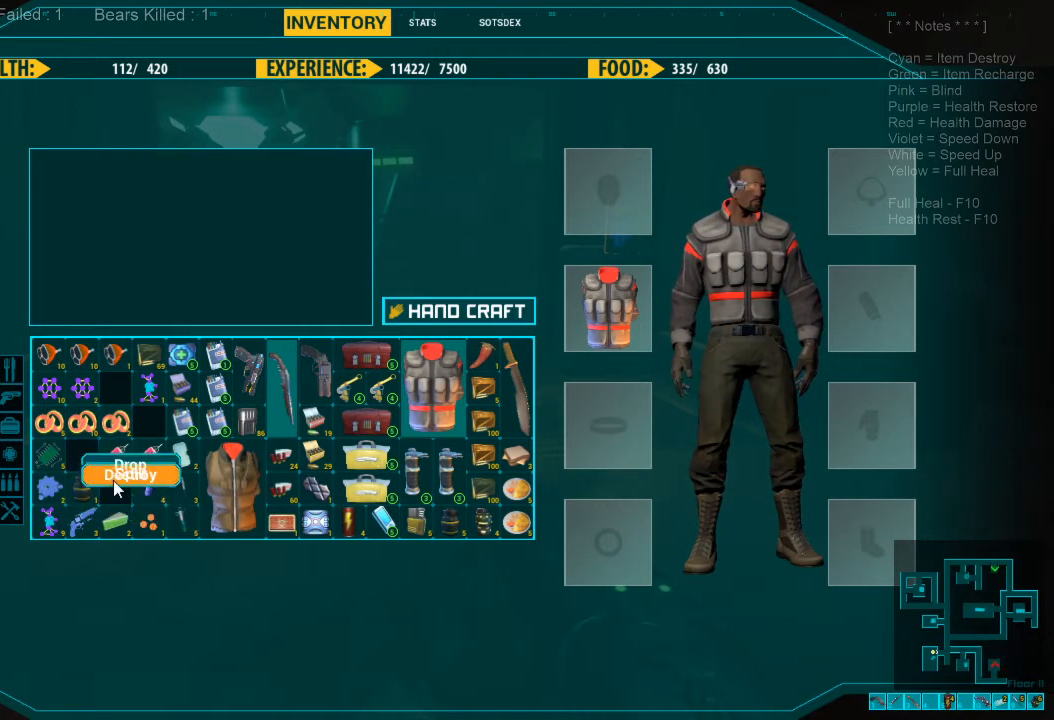
{"keys": [], "mouse": ["left"], "events": [[367, "mouse_left", "down"]]}